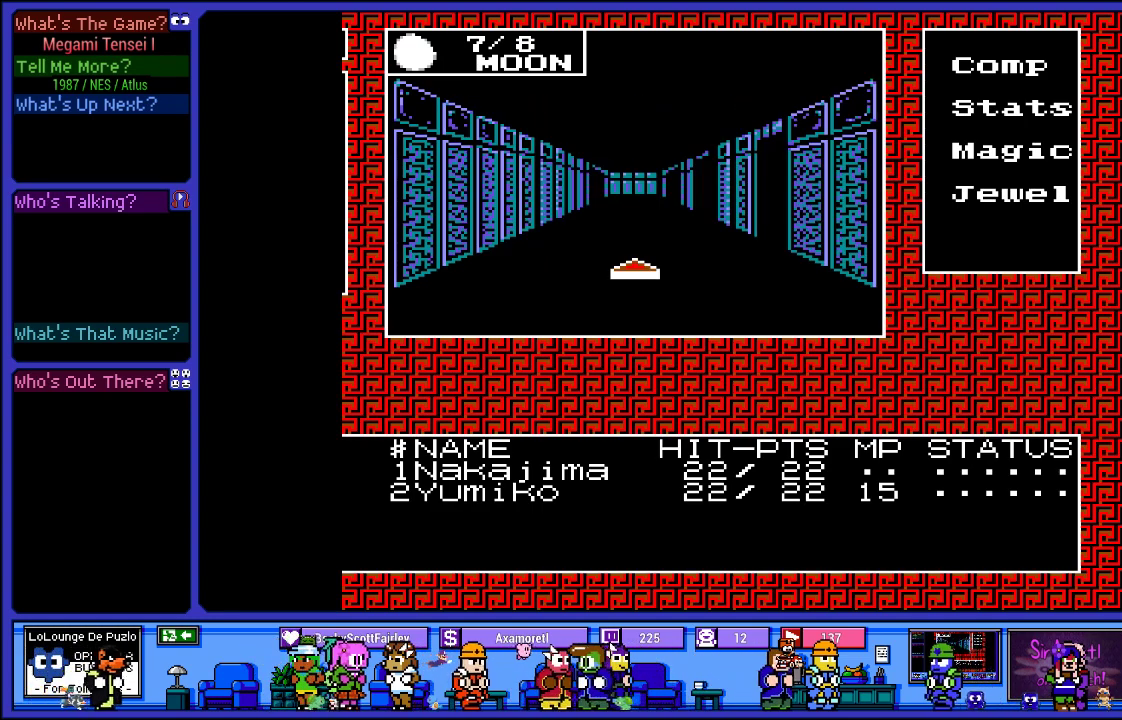
Gameplay with a controller (PlayStation layout); each line is a JSON object with the inputs held at the frame after it. "events" lists button and stick changes between this image and that frame as [ms after this image, input, new state], when the widget could be followed in between. Not read: L3 R3.
{"buttons": ["DPAD_UP"], "left_stick": "center", "right_stick": "center", "events": [[183, "DPAD_UP", "down"], [317, "DPAD_UP", "up"], [433, "DPAD_UP", "down"]]}
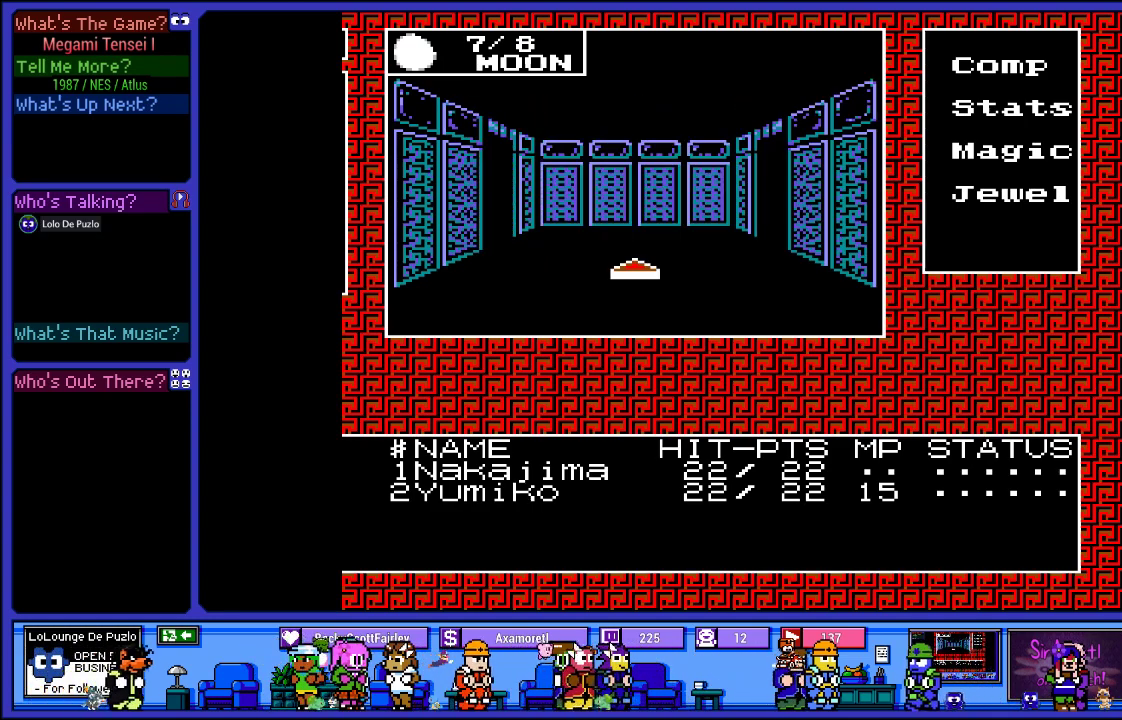
{"buttons": ["DPAD_LEFT"], "left_stick": "center", "right_stick": "center", "events": [[50, "DPAD_UP", "up"], [150, "DPAD_UP", "down"], [217, "DPAD_UP", "up"], [467, "DPAD_LEFT", "down"]]}
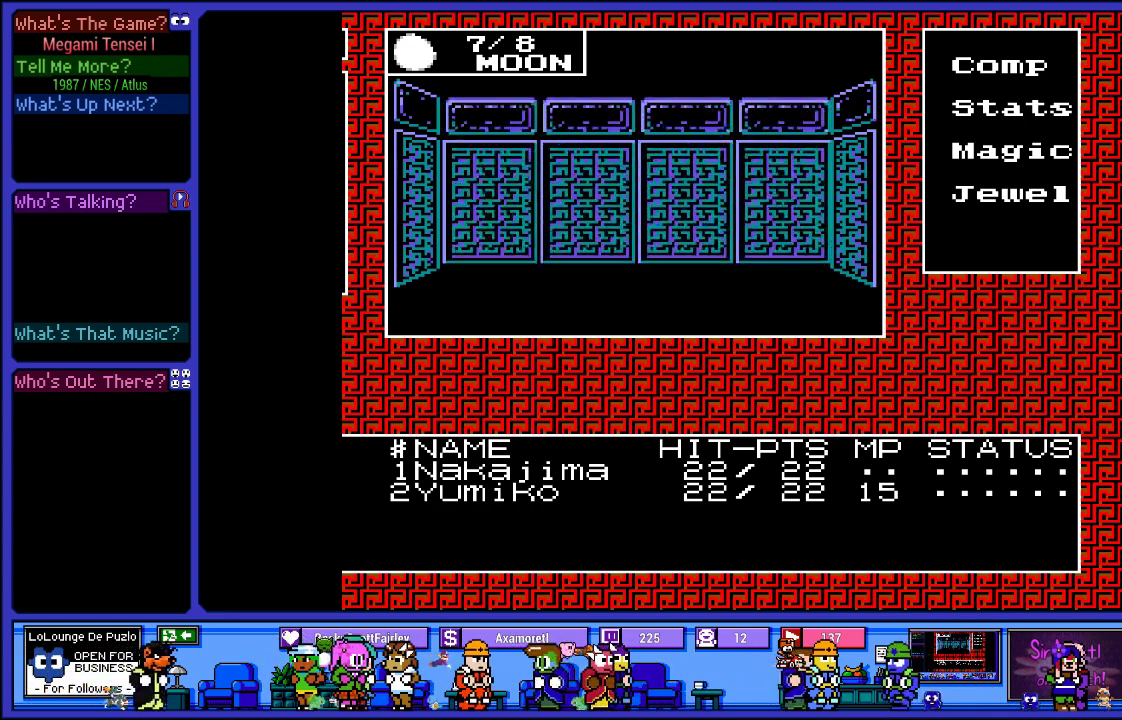
{"buttons": [], "left_stick": "center", "right_stick": "center", "events": [[117, "DPAD_LEFT", "up"]]}
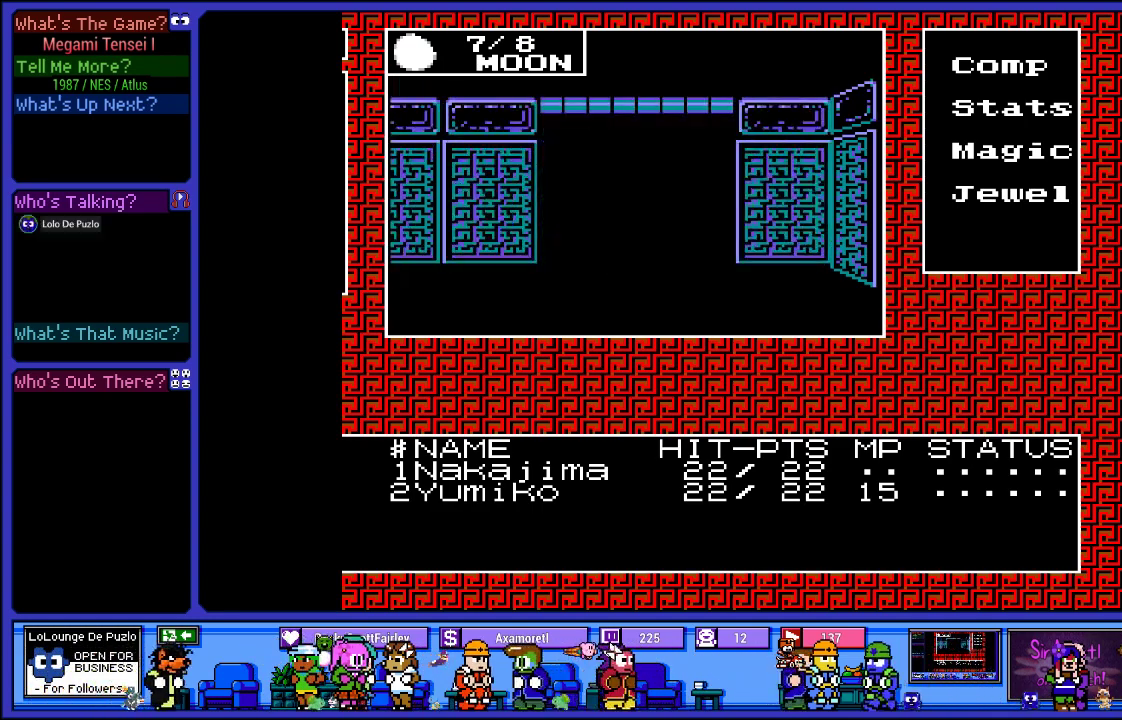
{"buttons": [], "left_stick": "center", "right_stick": "center", "events": [[100, "DPAD_UP", "down"], [233, "DPAD_UP", "up"]]}
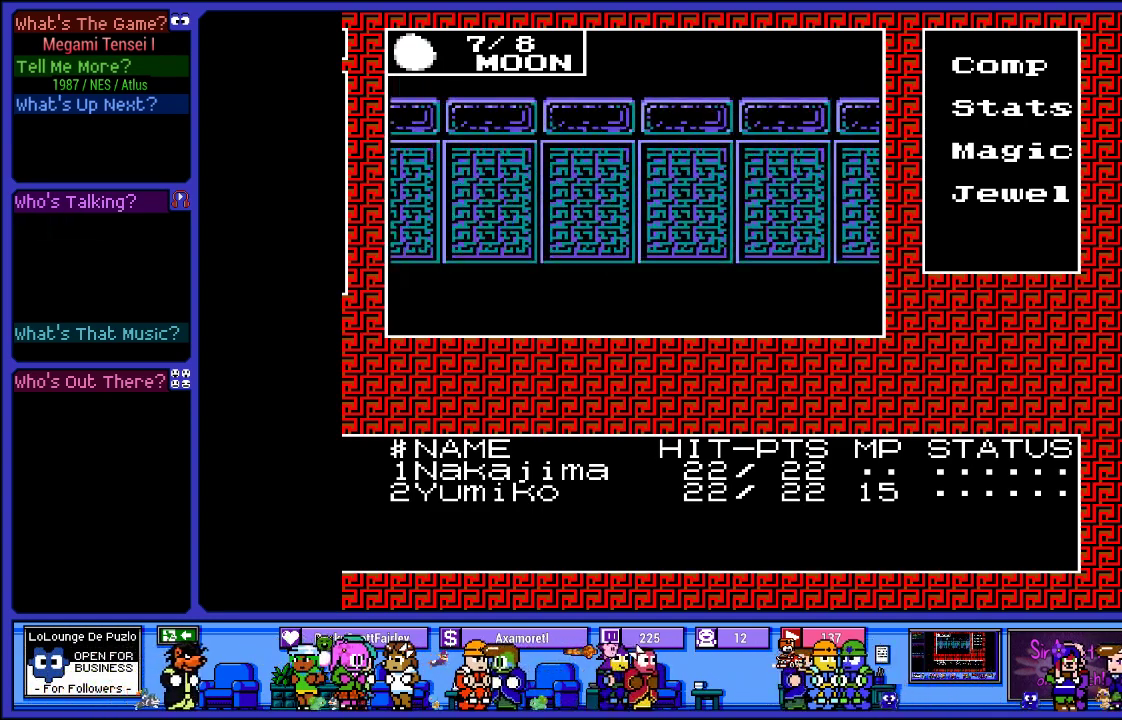
{"buttons": ["DPAD_UP"], "left_stick": "center", "right_stick": "center", "events": [[67, "DPAD_RIGHT", "down"], [217, "DPAD_RIGHT", "up"], [433, "DPAD_UP", "down"]]}
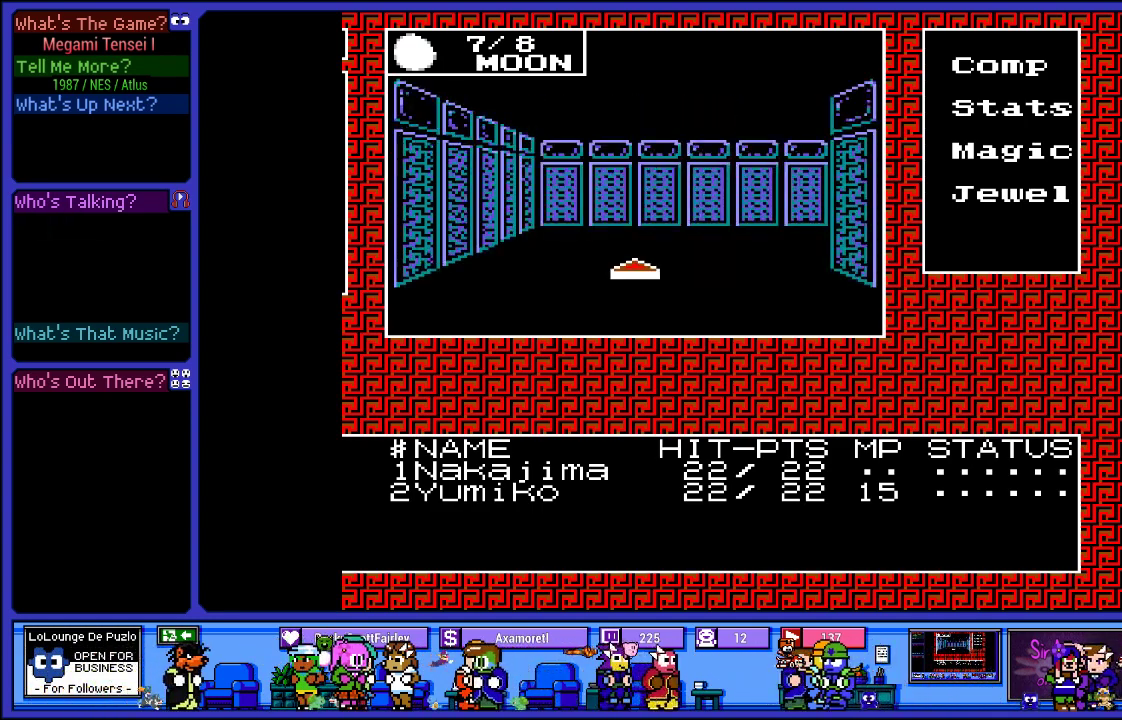
{"buttons": ["DPAD_RIGHT"], "left_stick": "center", "right_stick": "center", "events": [[50, "DPAD_UP", "up"], [433, "DPAD_RIGHT", "down"]]}
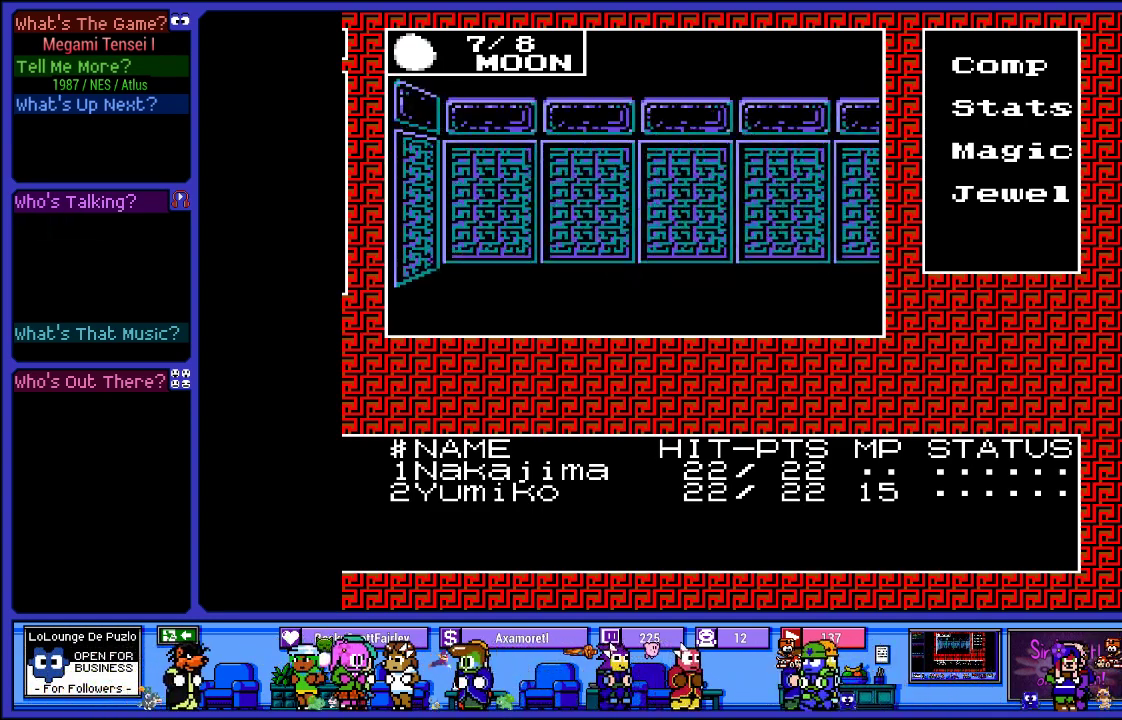
{"buttons": ["DPAD_UP"], "left_stick": "center", "right_stick": "center", "events": [[83, "DPAD_RIGHT", "up"], [250, "DPAD_UP", "down"], [400, "DPAD_UP", "up"], [467, "DPAD_UP", "down"]]}
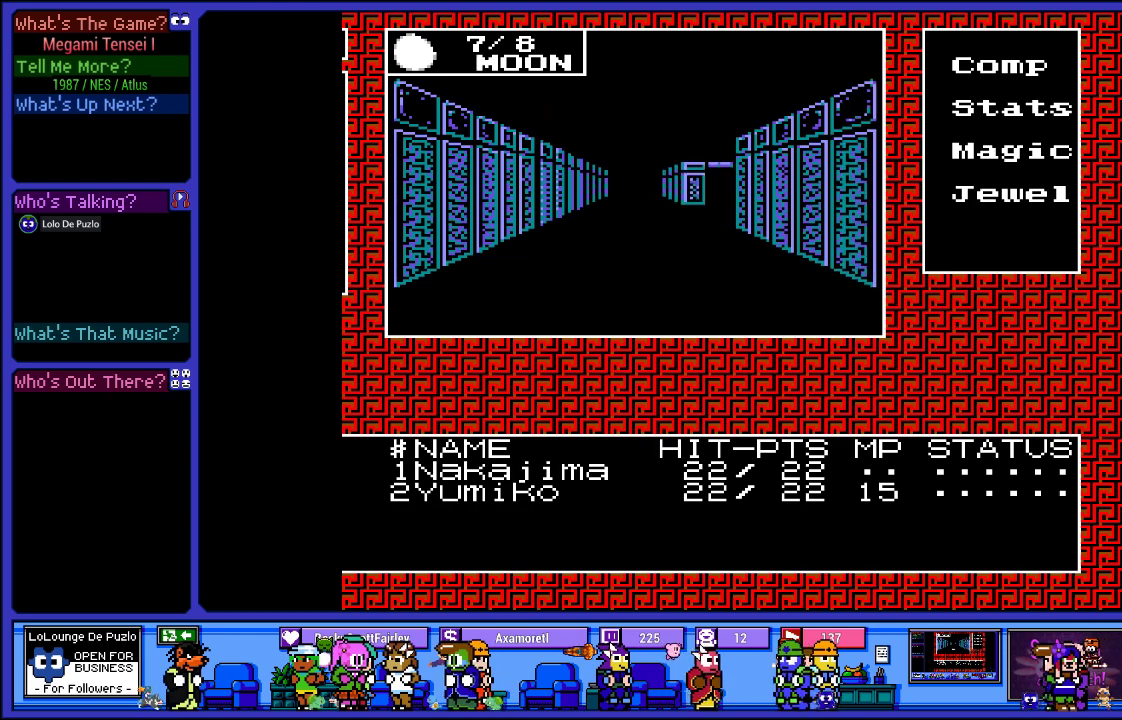
{"buttons": [], "left_stick": "center", "right_stick": "center", "events": [[100, "DPAD_UP", "up"], [167, "DPAD_UP", "down"], [317, "DPAD_UP", "up"]]}
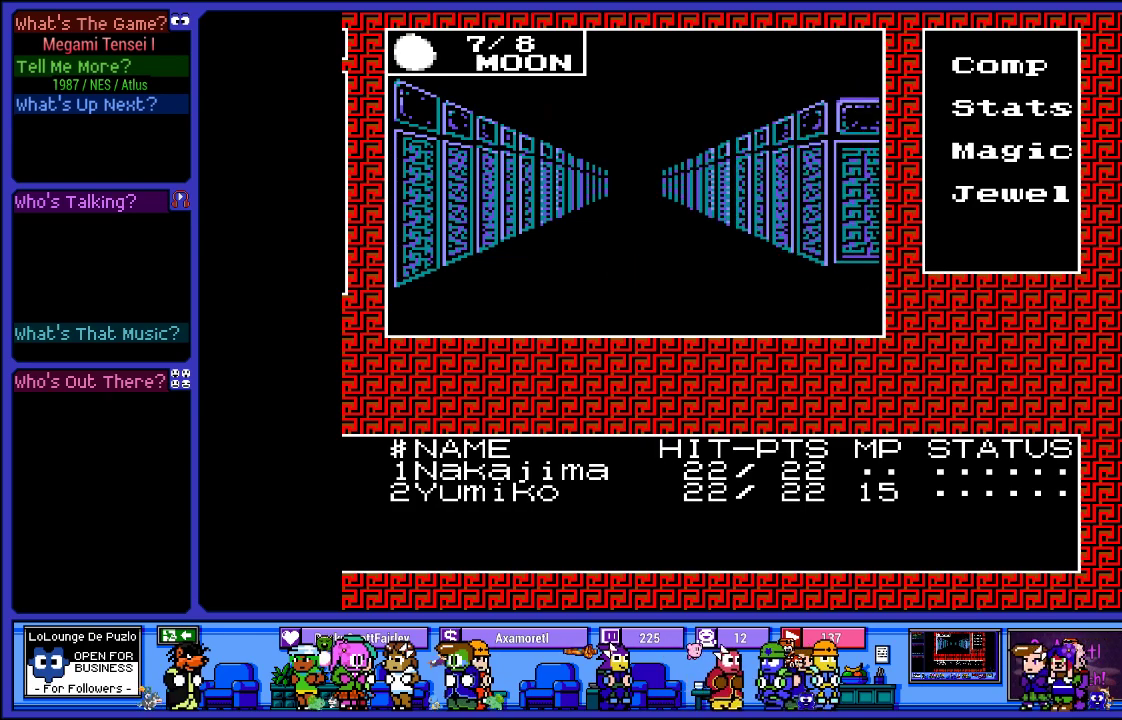
{"buttons": ["DPAD_RIGHT"], "left_stick": "center", "right_stick": "center", "events": [[417, "DPAD_RIGHT", "down"]]}
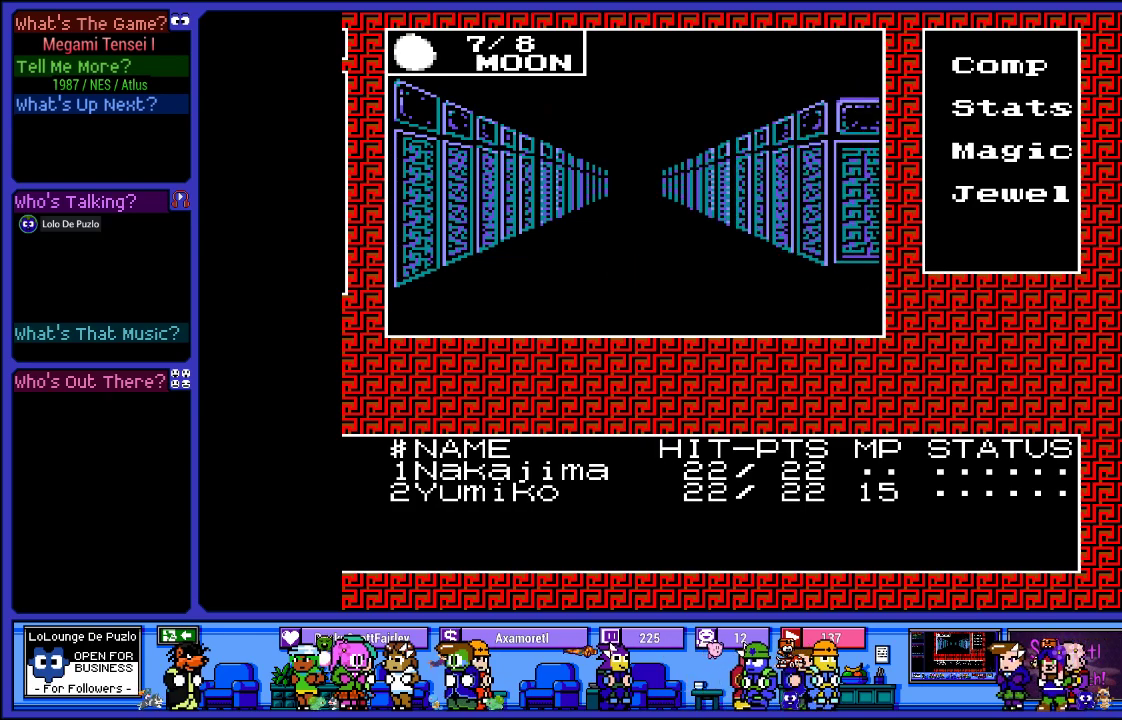
{"buttons": ["DPAD_UP"], "left_stick": "center", "right_stick": "center", "events": [[83, "DPAD_RIGHT", "up"], [417, "DPAD_UP", "down"]]}
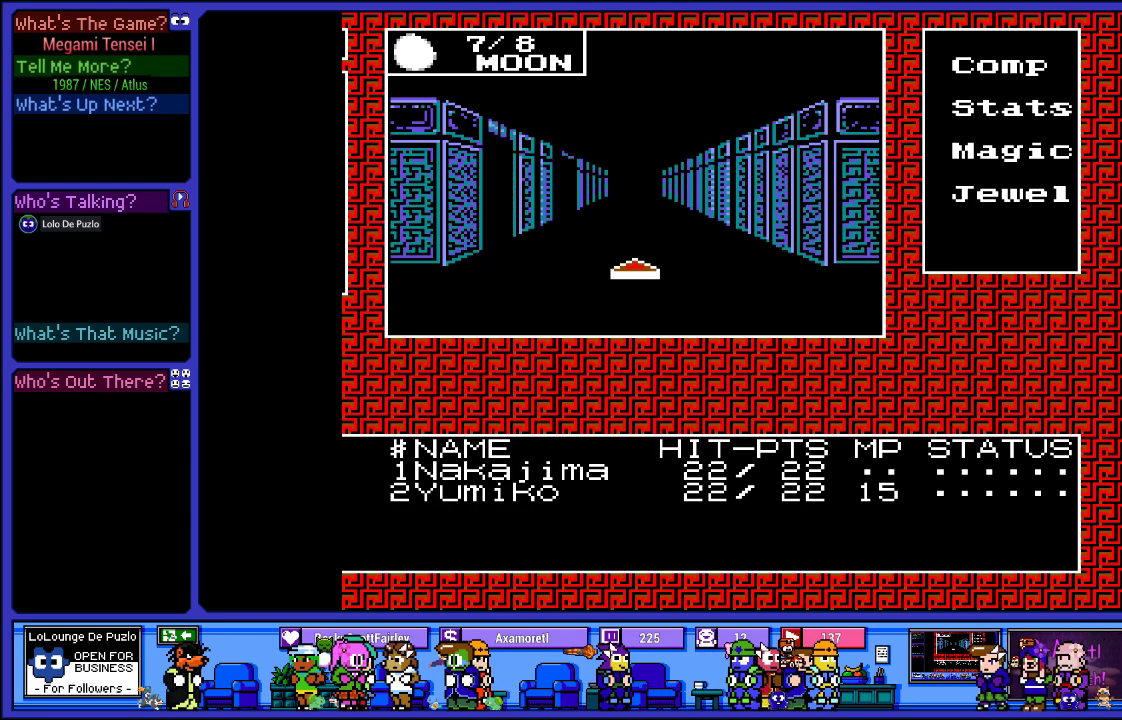
{"buttons": ["DPAD_LEFT"], "left_stick": "center", "right_stick": "center", "events": [[50, "DPAD_UP", "up"], [417, "DPAD_LEFT", "down"]]}
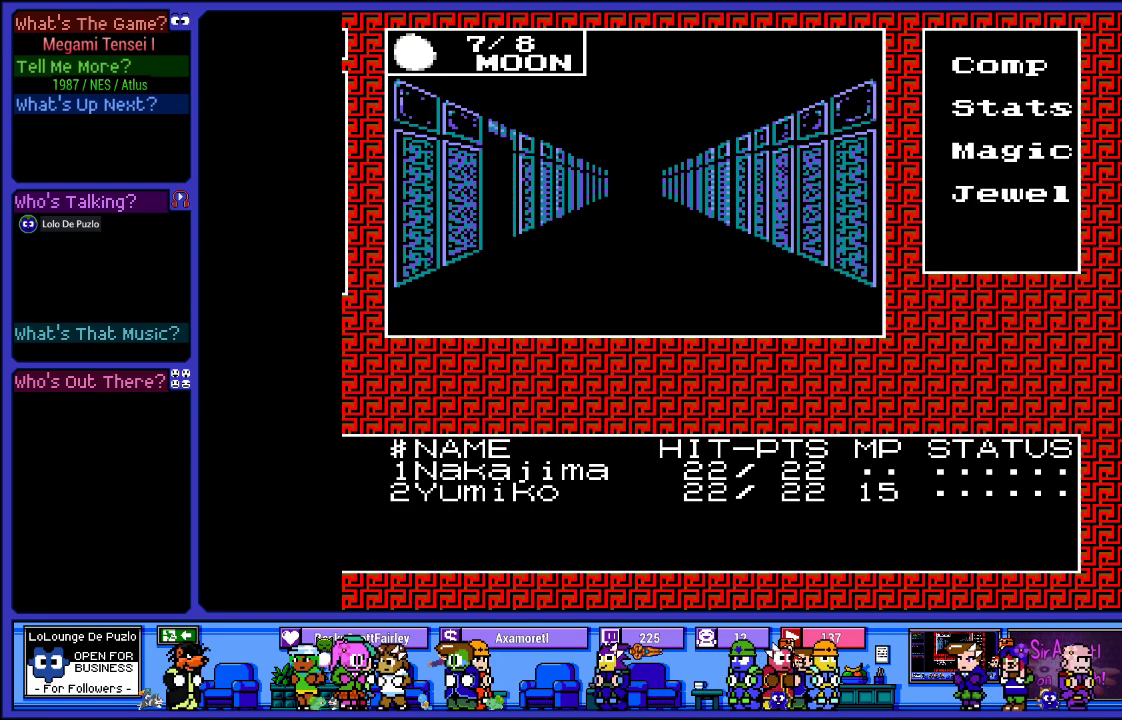
{"buttons": ["DPAD_UP"], "left_stick": "center", "right_stick": "center", "events": [[67, "DPAD_LEFT", "up"], [383, "DPAD_UP", "down"]]}
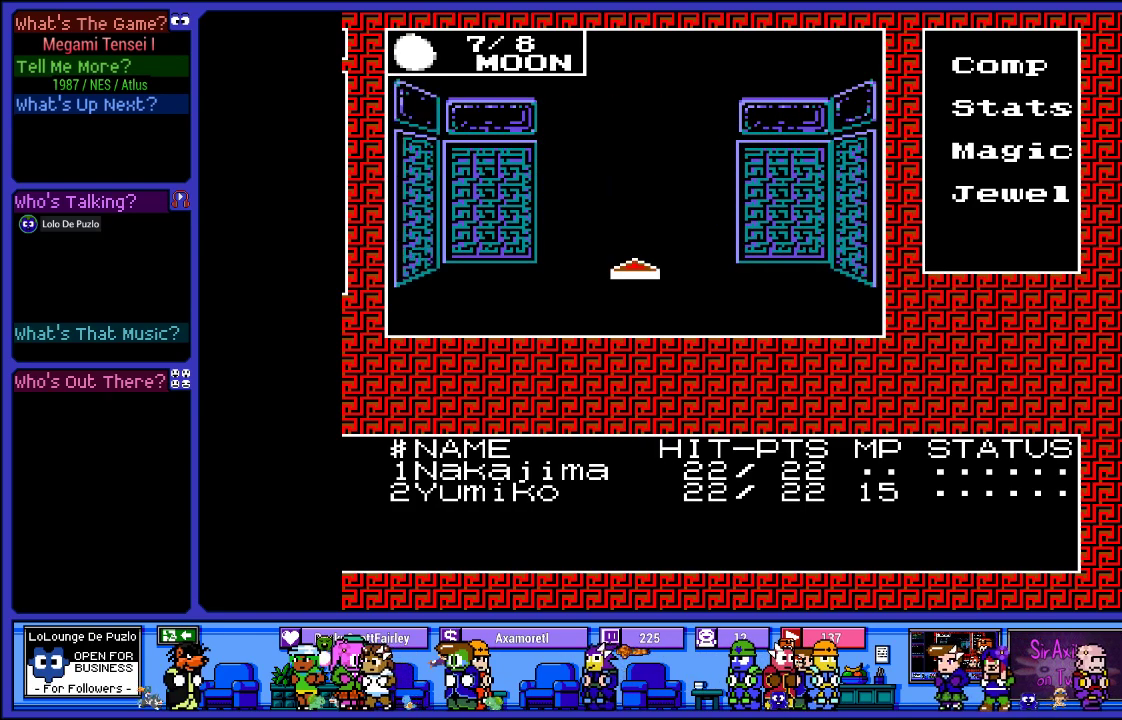
{"buttons": [], "left_stick": "center", "right_stick": "center", "events": [[33, "DPAD_UP", "up"]]}
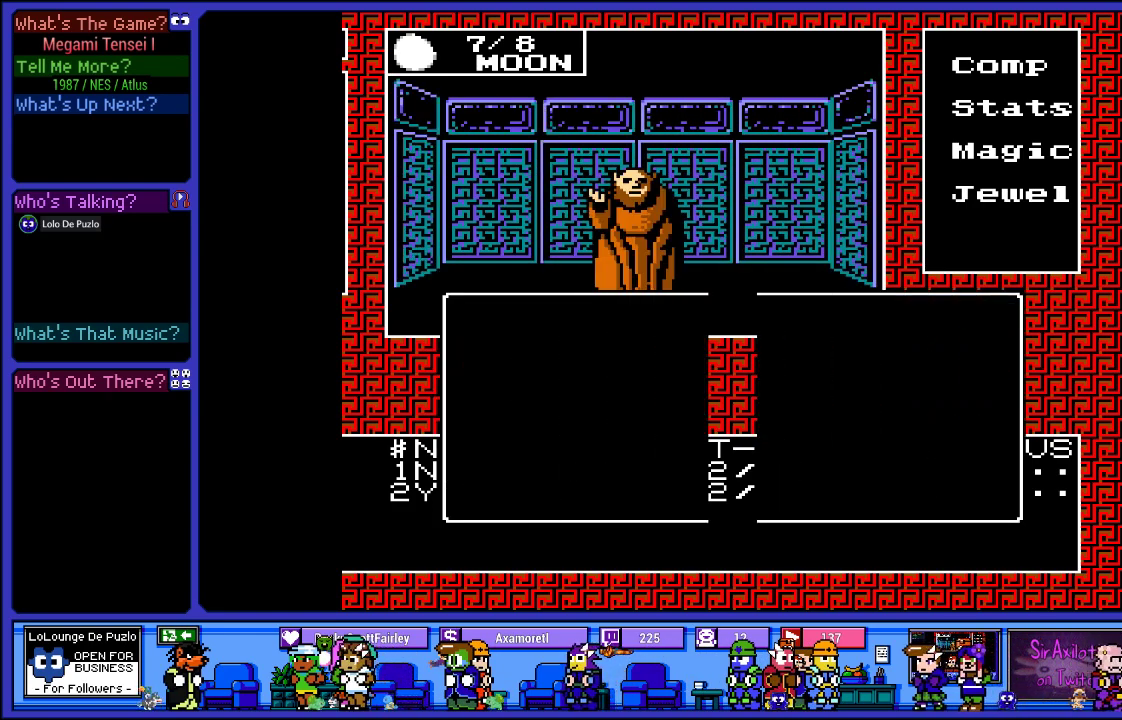
{"buttons": [], "left_stick": "center", "right_stick": "center", "events": []}
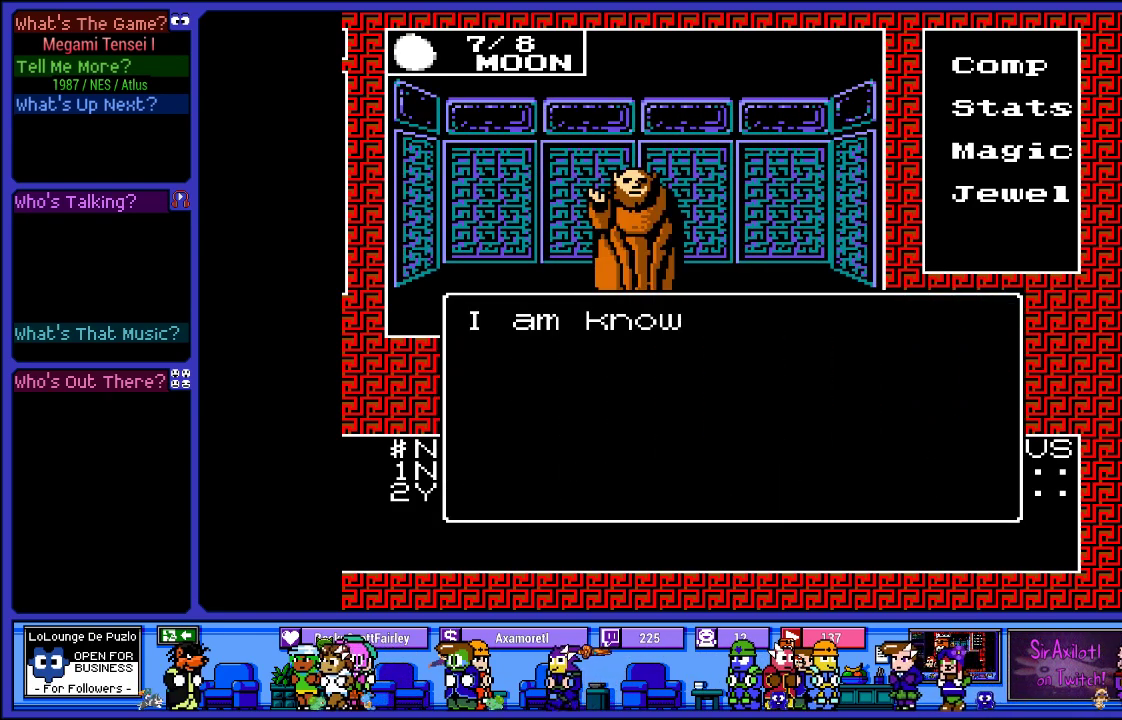
{"buttons": ["CIRCLE"], "left_stick": "center", "right_stick": "center", "events": [[250, "CIRCLE", "down"]]}
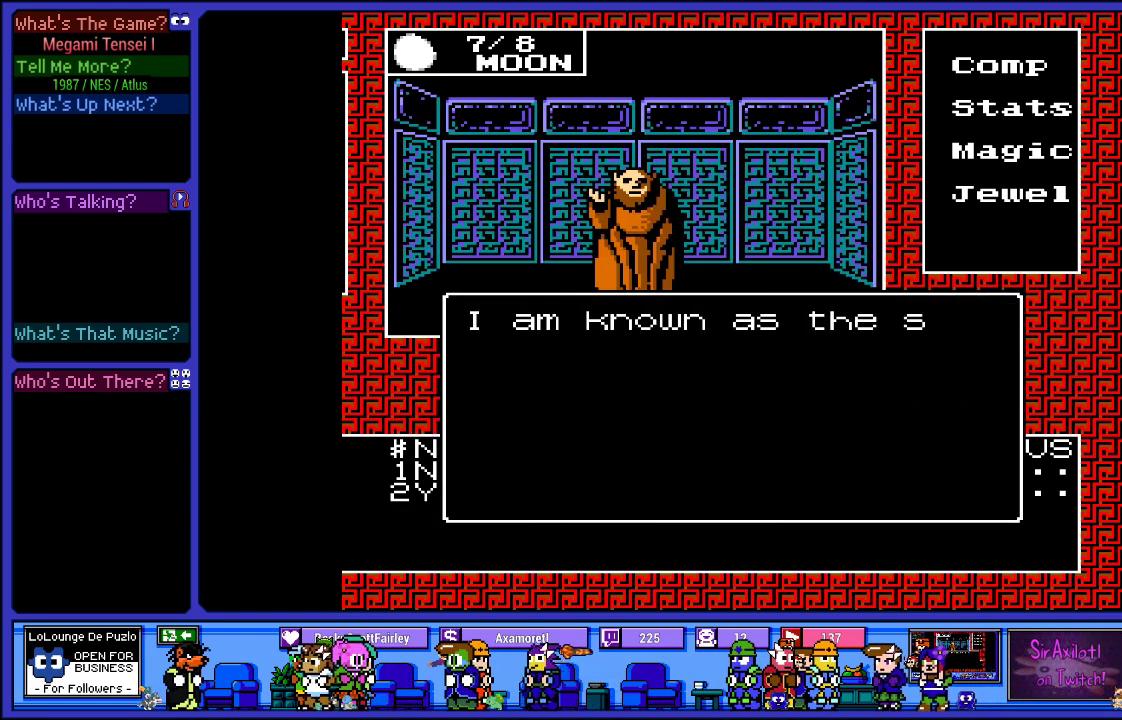
{"buttons": [], "left_stick": "center", "right_stick": "center", "events": [[217, "CIRCLE", "up"]]}
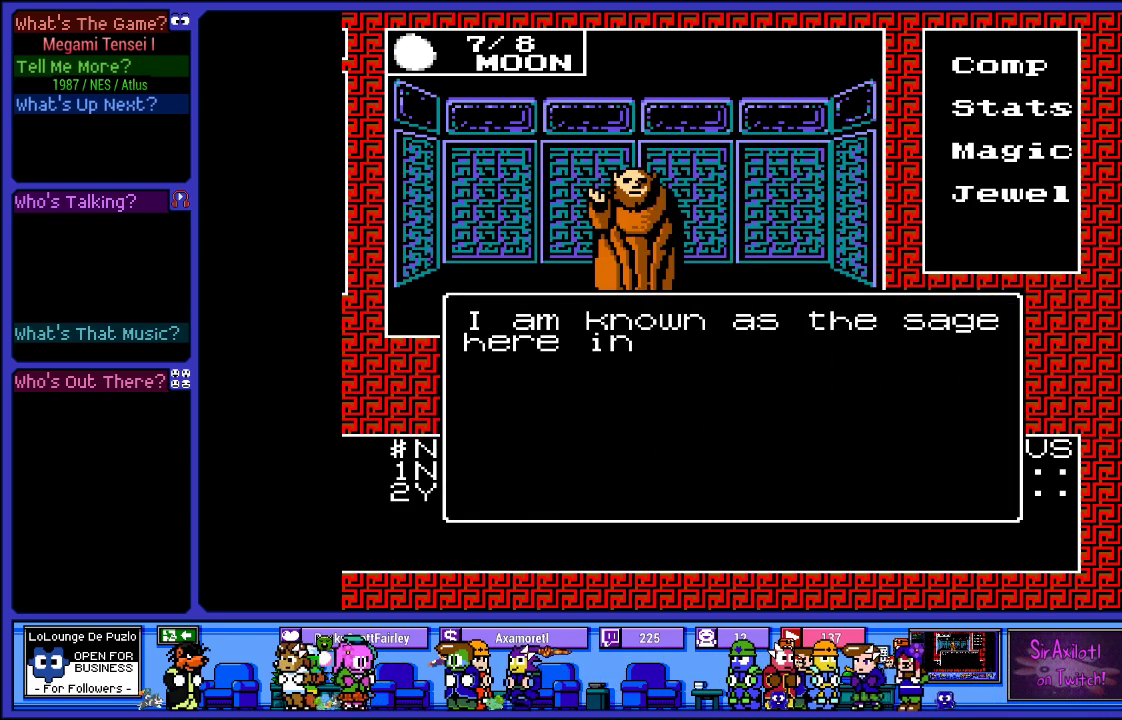
{"buttons": [], "left_stick": "center", "right_stick": "center", "events": []}
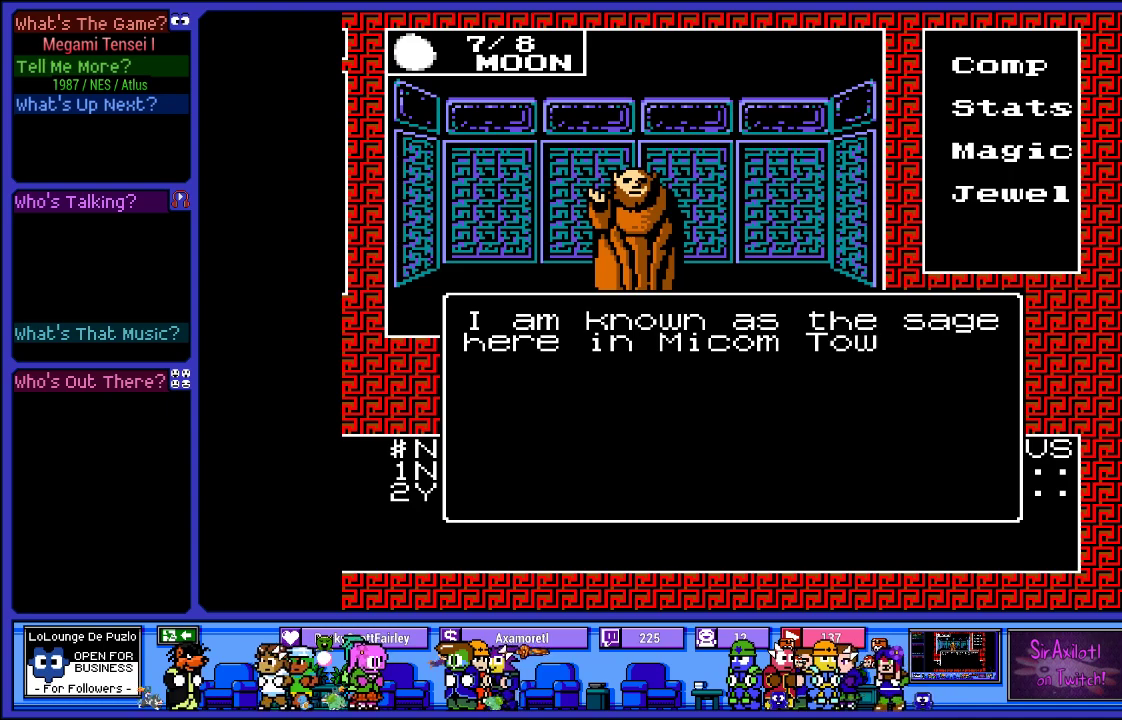
{"buttons": ["CIRCLE"], "left_stick": "center", "right_stick": "center", "events": [[433, "CIRCLE", "down"]]}
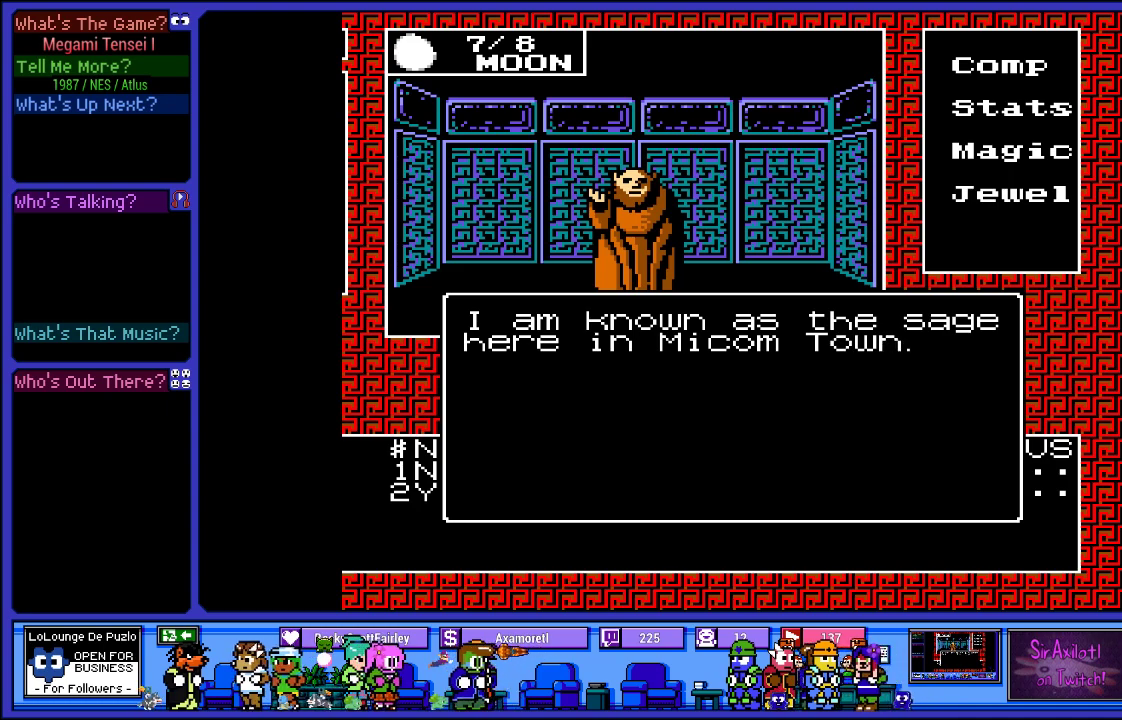
{"buttons": [], "left_stick": "center", "right_stick": "center", "events": [[67, "CIRCLE", "up"]]}
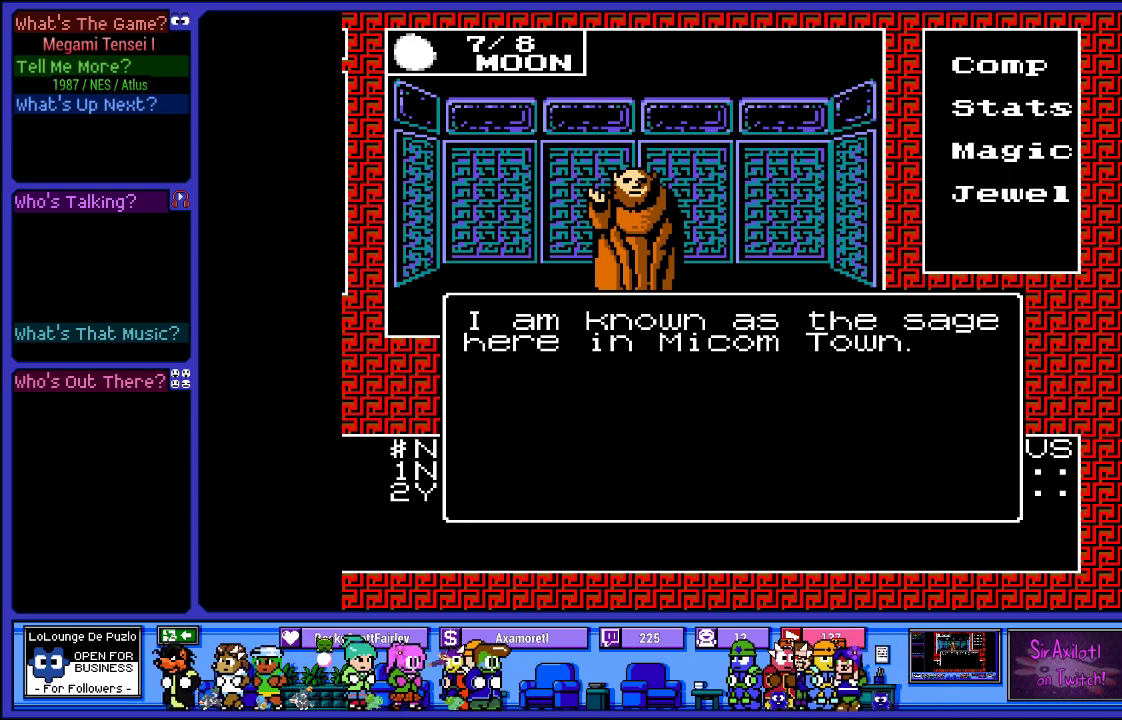
{"buttons": [], "left_stick": "center", "right_stick": "center", "events": []}
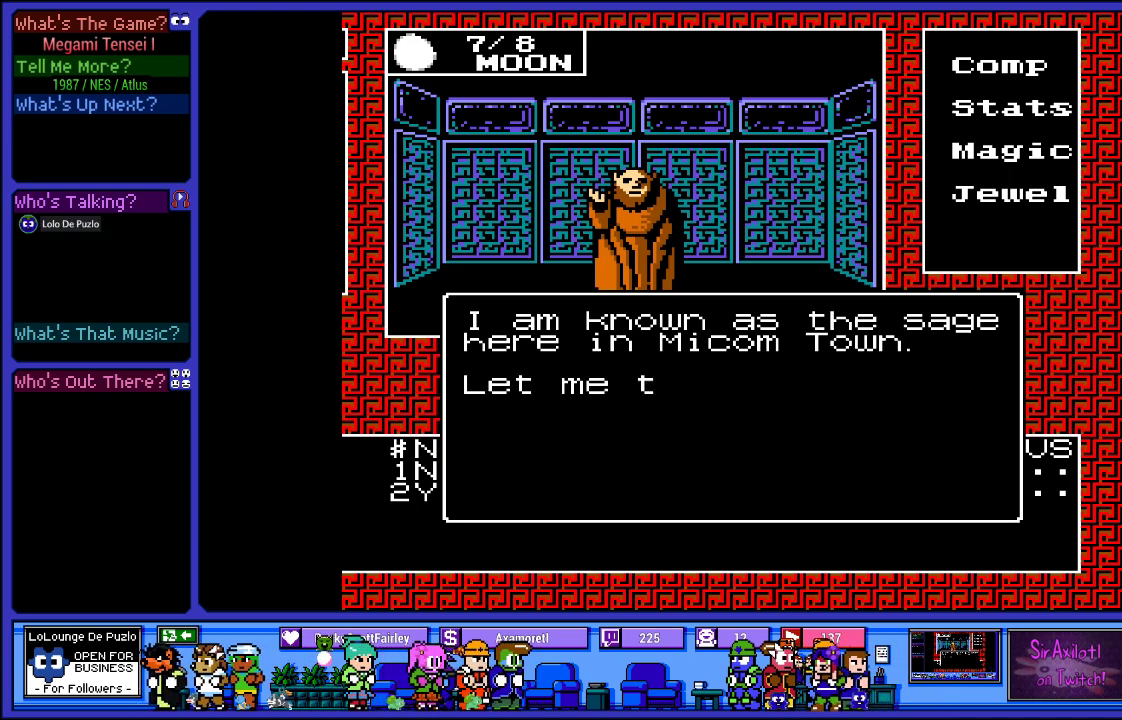
{"buttons": [], "left_stick": "center", "right_stick": "center", "events": []}
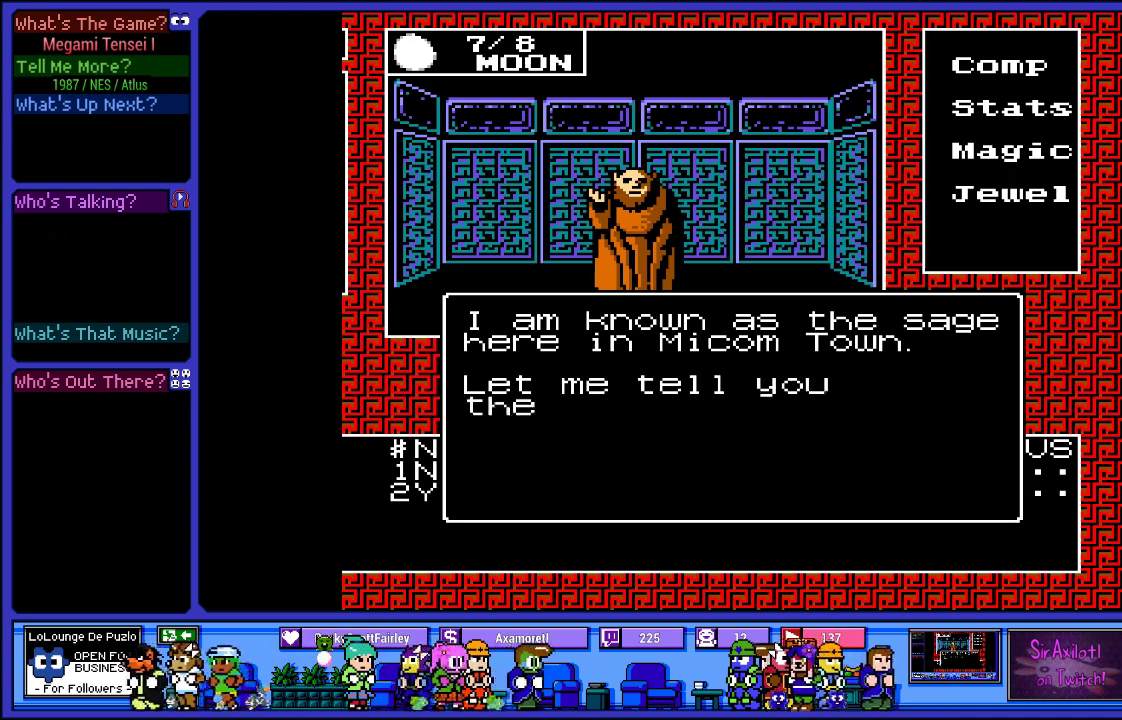
{"buttons": [], "left_stick": "center", "right_stick": "center", "events": []}
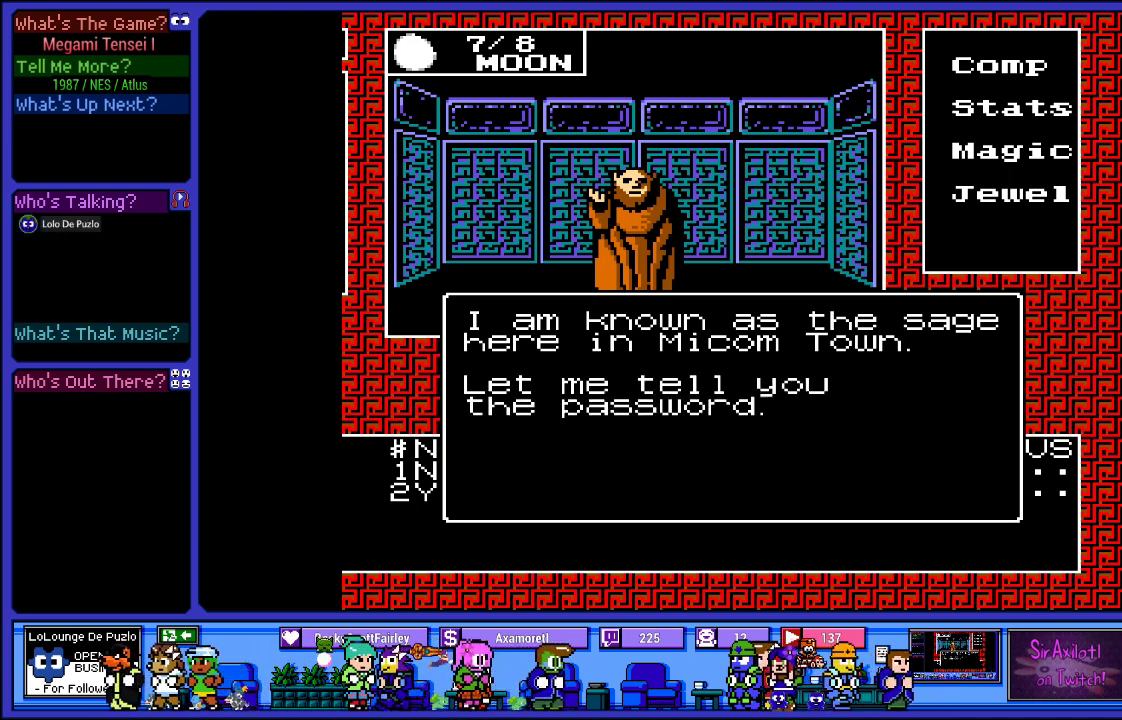
{"buttons": [], "left_stick": "center", "right_stick": "center", "events": []}
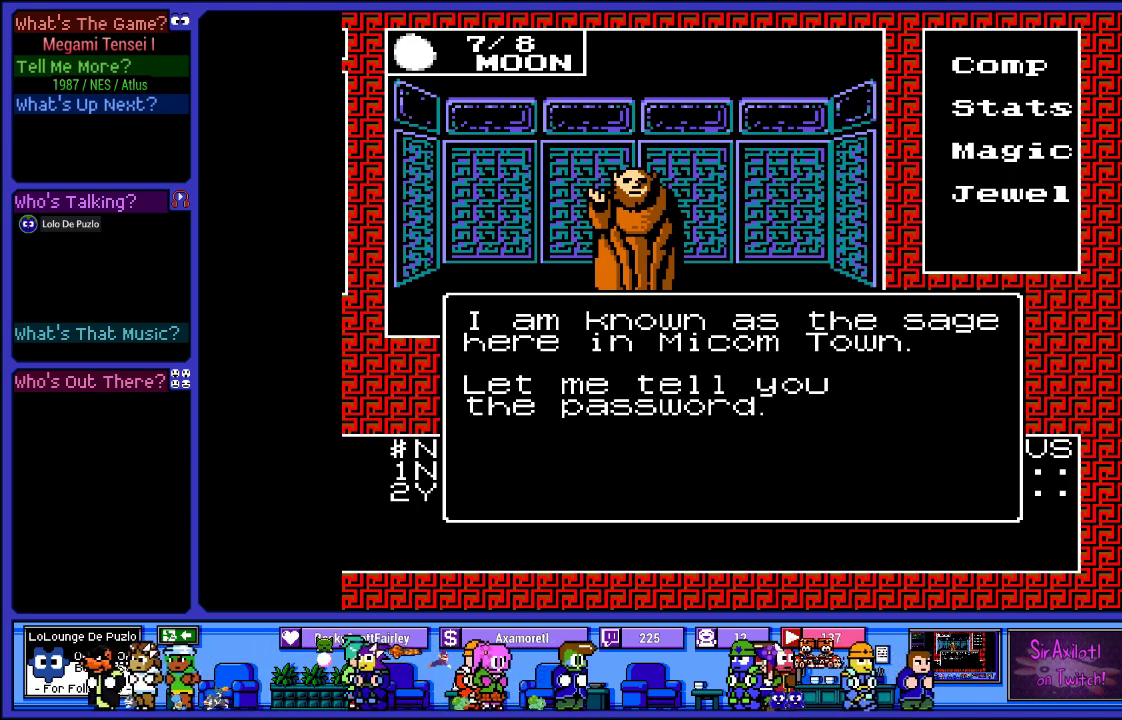
{"buttons": [], "left_stick": "center", "right_stick": "center", "events": []}
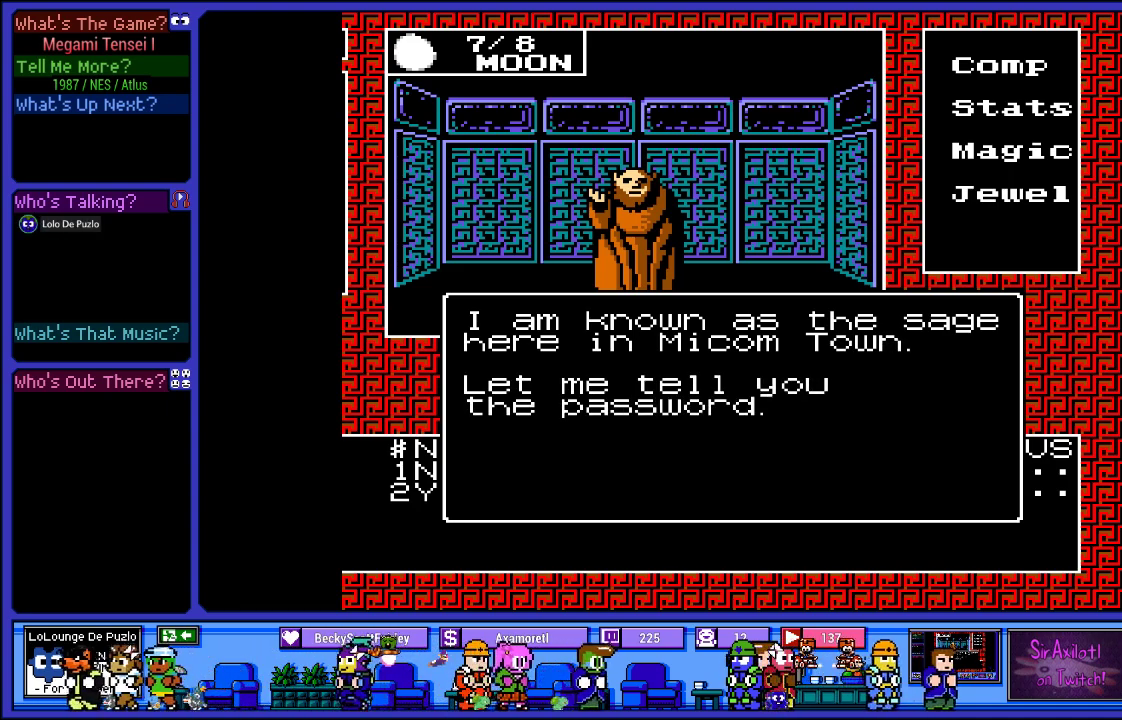
{"buttons": [], "left_stick": "center", "right_stick": "center", "events": []}
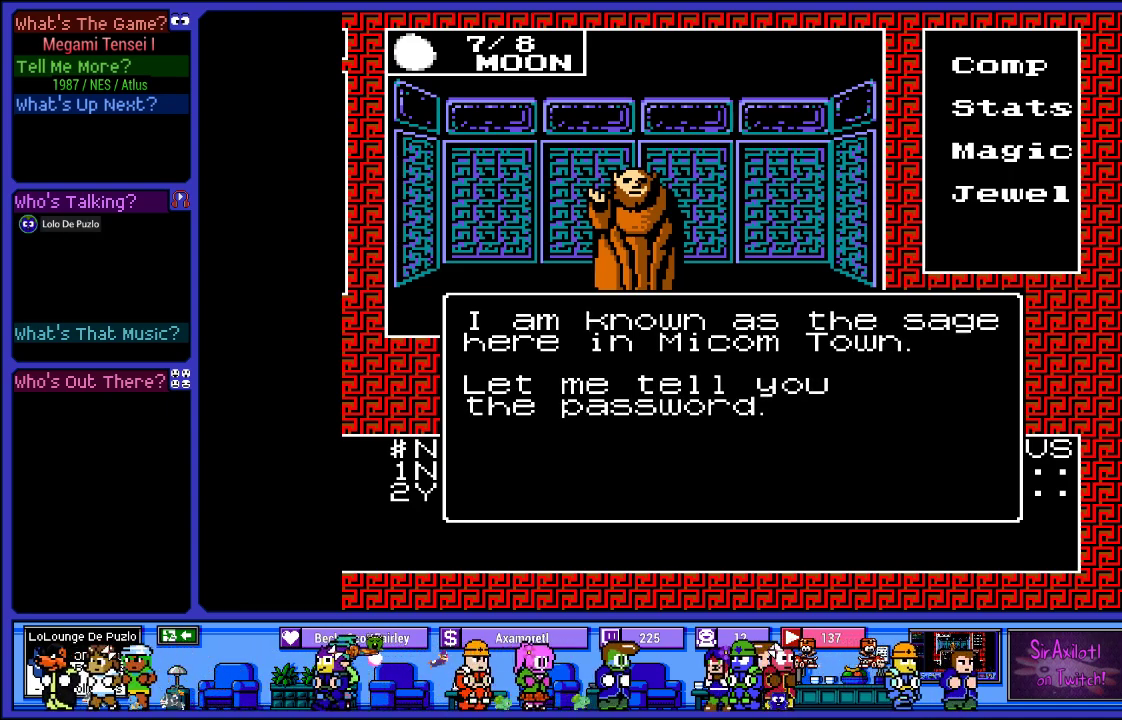
{"buttons": [], "left_stick": "center", "right_stick": "center", "events": []}
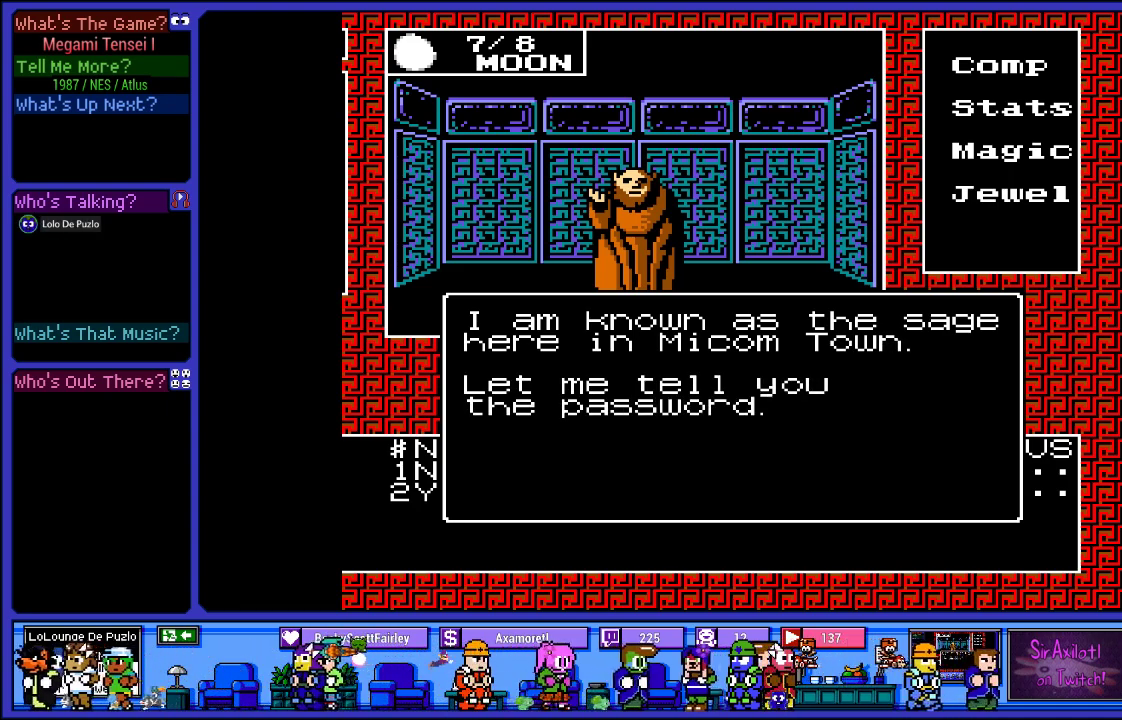
{"buttons": [], "left_stick": "center", "right_stick": "center", "events": []}
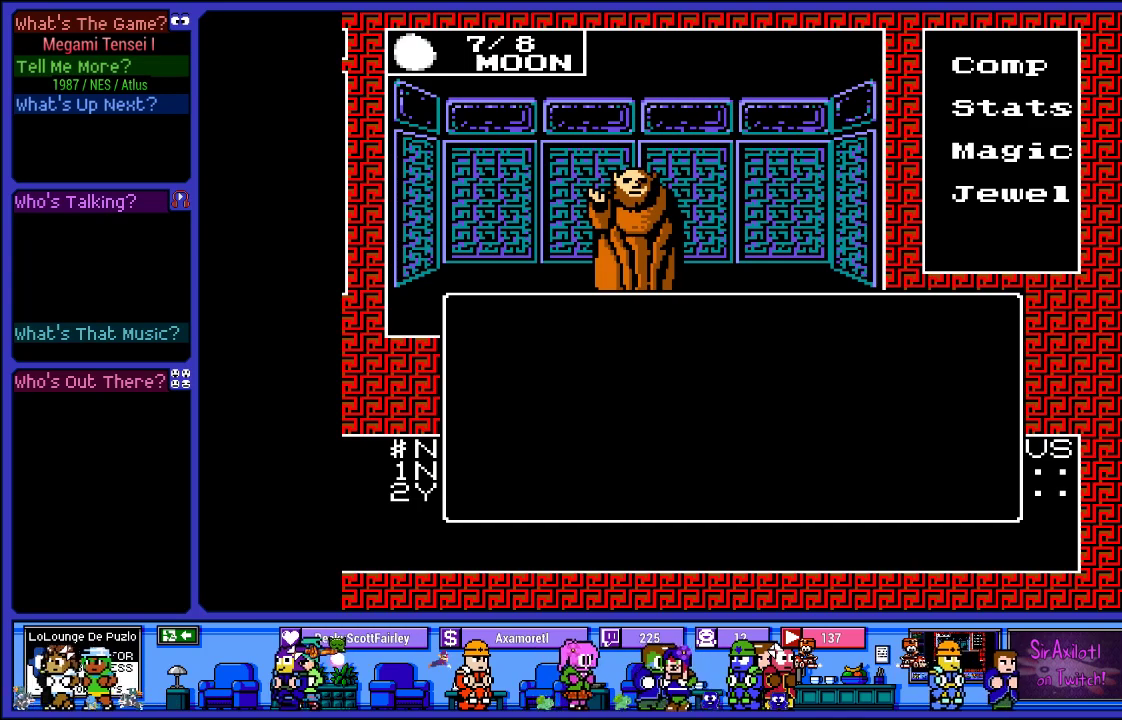
{"buttons": [], "left_stick": "center", "right_stick": "center", "events": []}